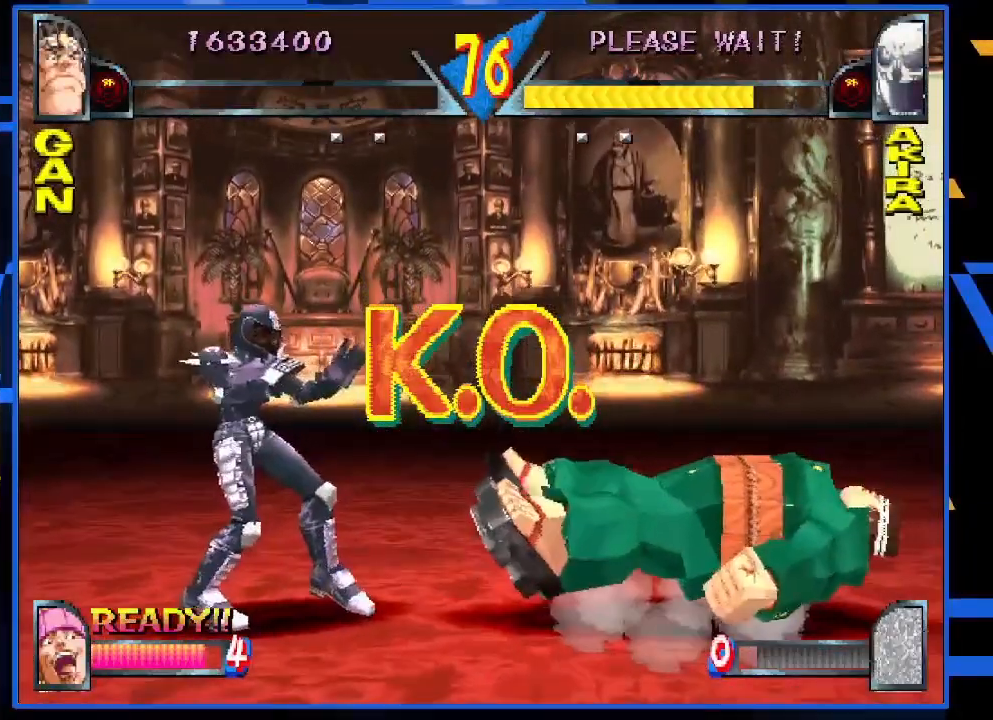
Gameplay with a controller (arcade stick); each line is a JSON object with the inputs held at the frame after it. "events" lists button and stick changes between this image and that frame as [ms after this image, input, new state], when the widget could be followed in between. Not read: L3 R3.
{"buttons": [], "left_stick": "center", "events": []}
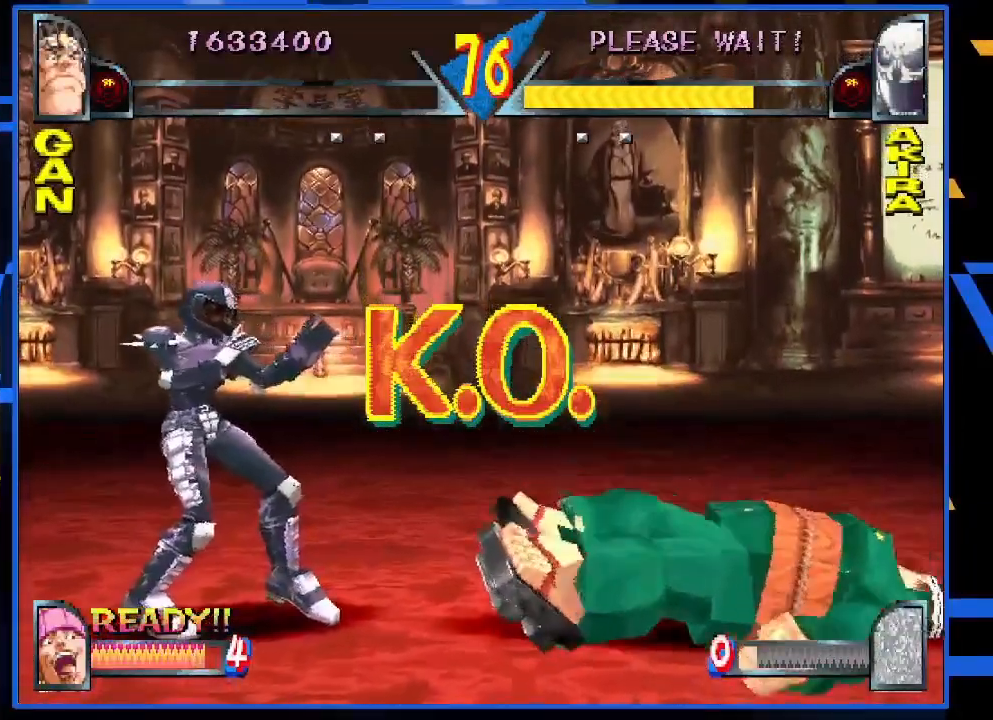
{"buttons": [], "left_stick": "center", "events": []}
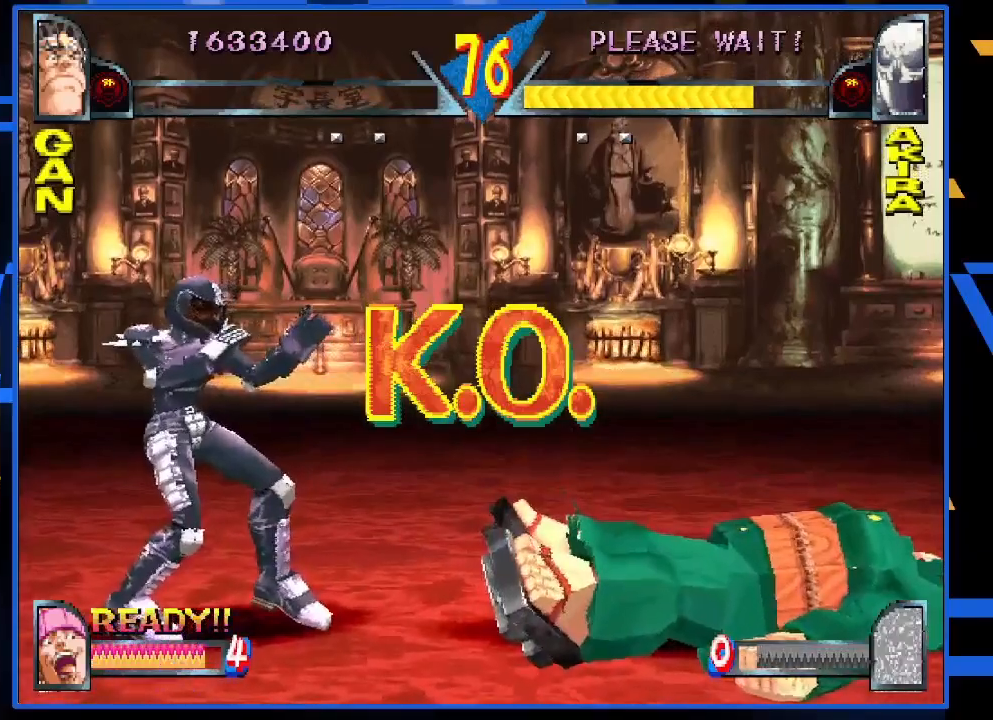
{"buttons": [], "left_stick": "center", "events": []}
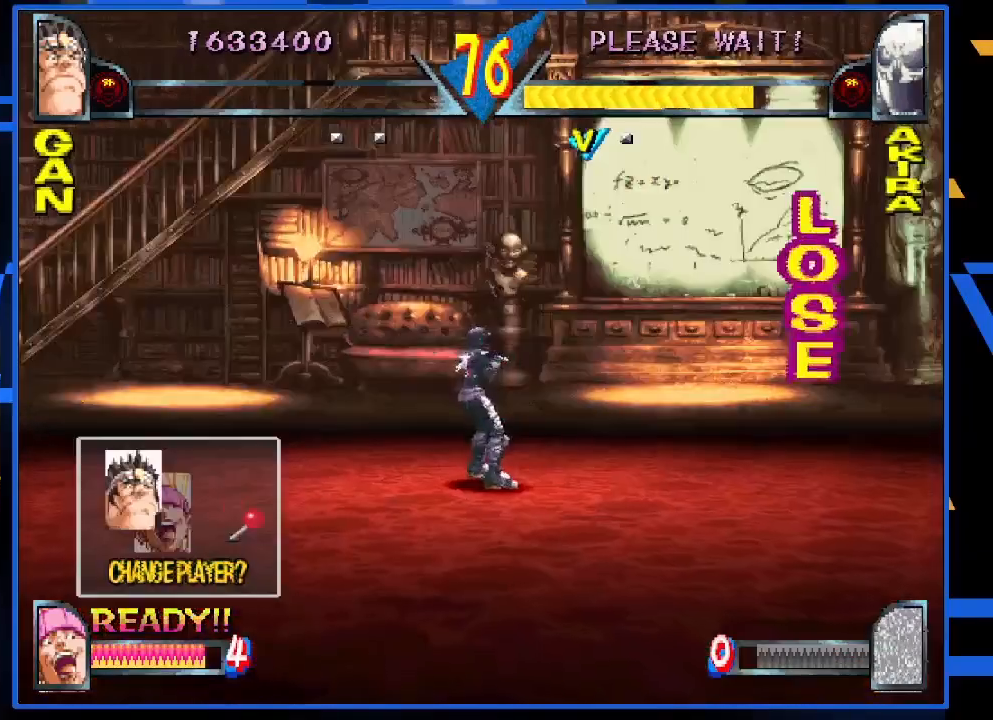
{"buttons": [], "left_stick": "center", "events": []}
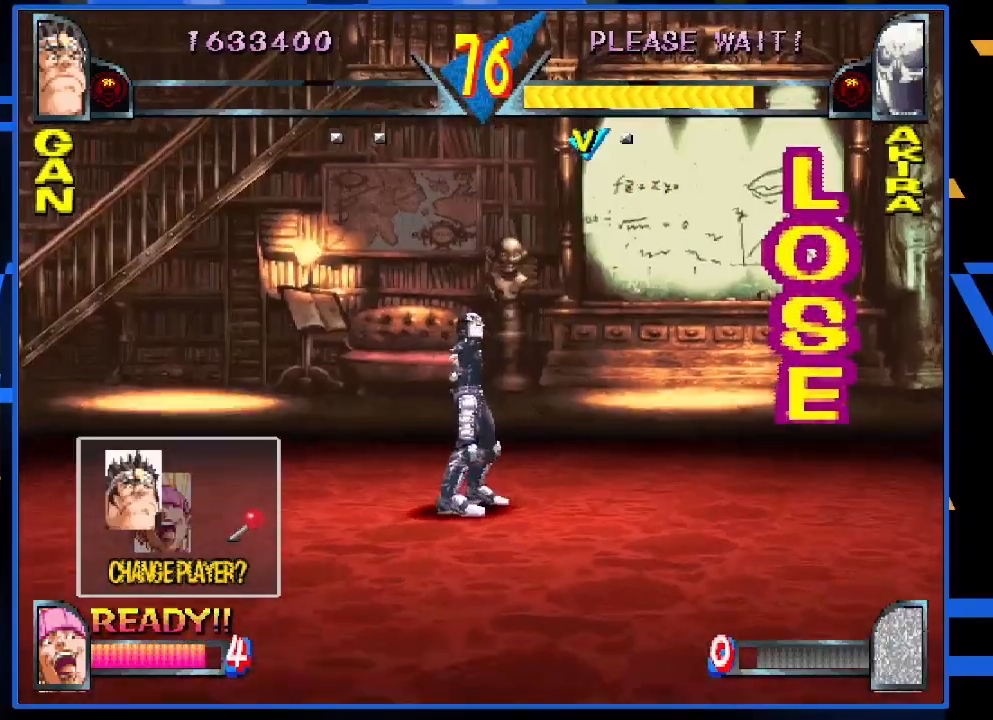
{"buttons": [], "left_stick": "center", "events": [[150, "TRIANGLE", "down"], [267, "TRIANGLE", "up"], [400, "TRIANGLE", "down"], [483, "TRIANGLE", "up"]]}
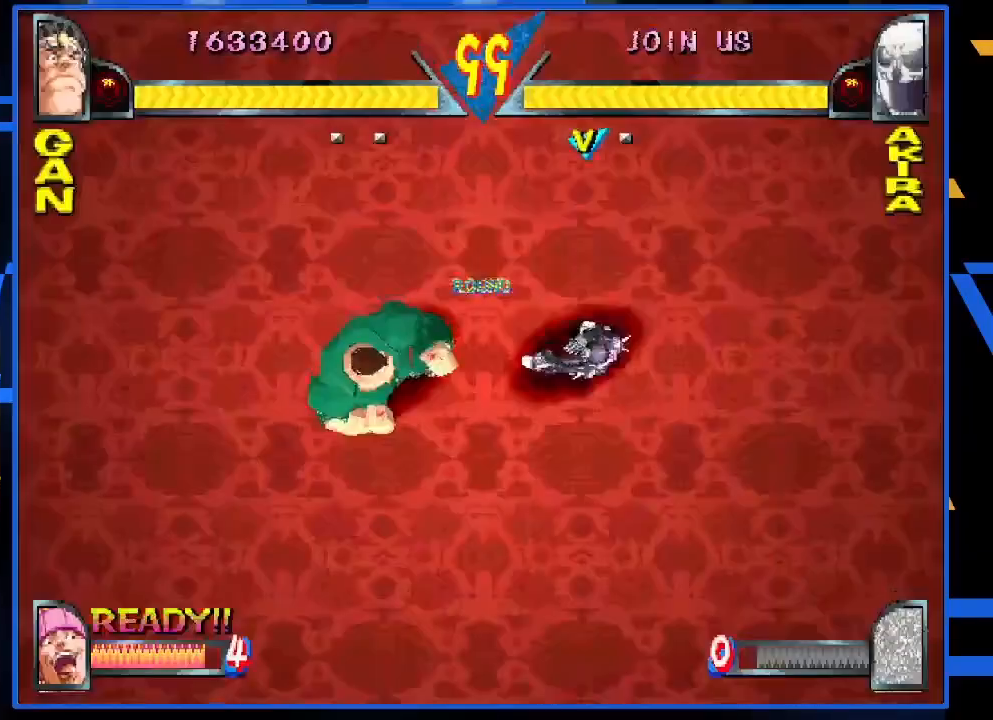
{"buttons": [], "left_stick": "center", "events": [[83, "TRIANGLE", "down"], [150, "TRIANGLE", "up"]]}
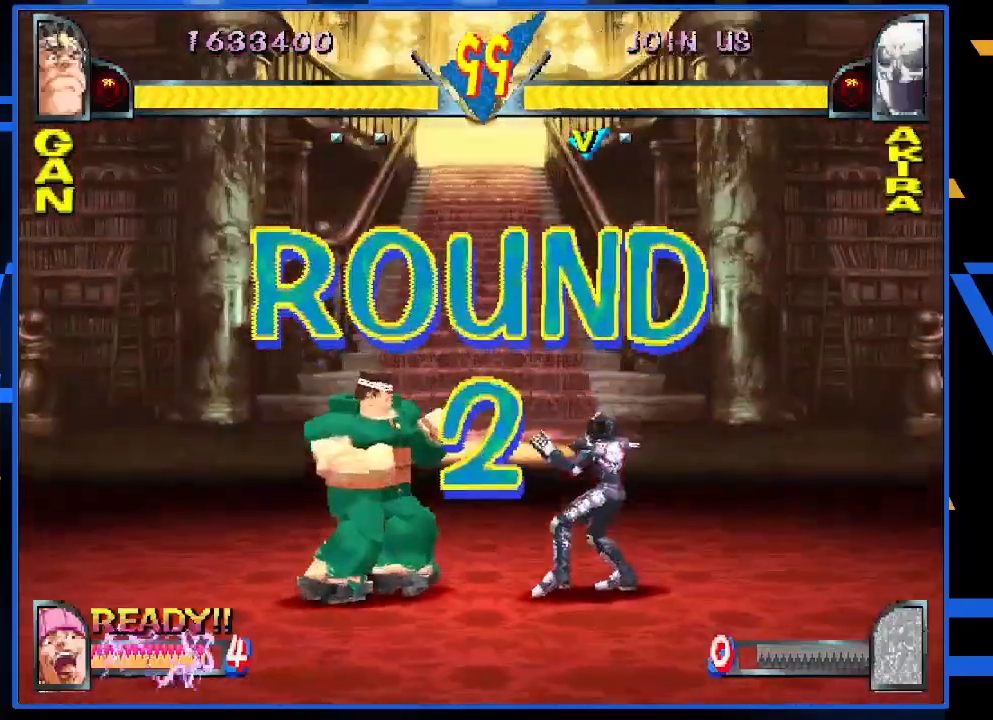
{"buttons": [], "left_stick": "center", "events": [[17, "left_stick", "right"], [450, "left_stick", "center"]]}
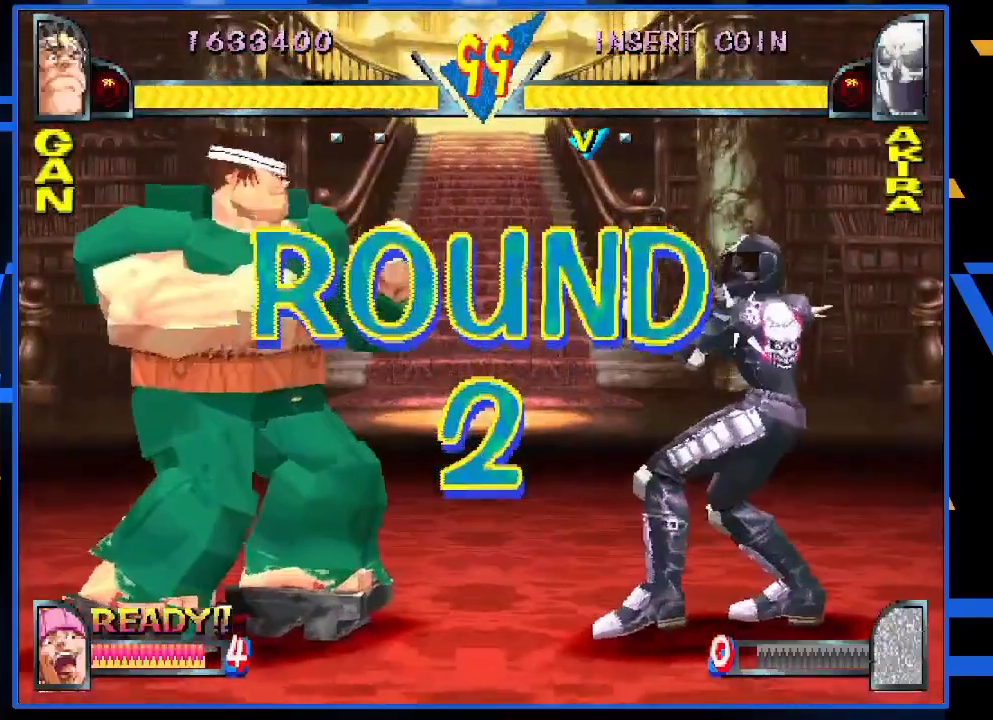
{"buttons": [], "left_stick": "right", "events": [[117, "left_stick", "right"]]}
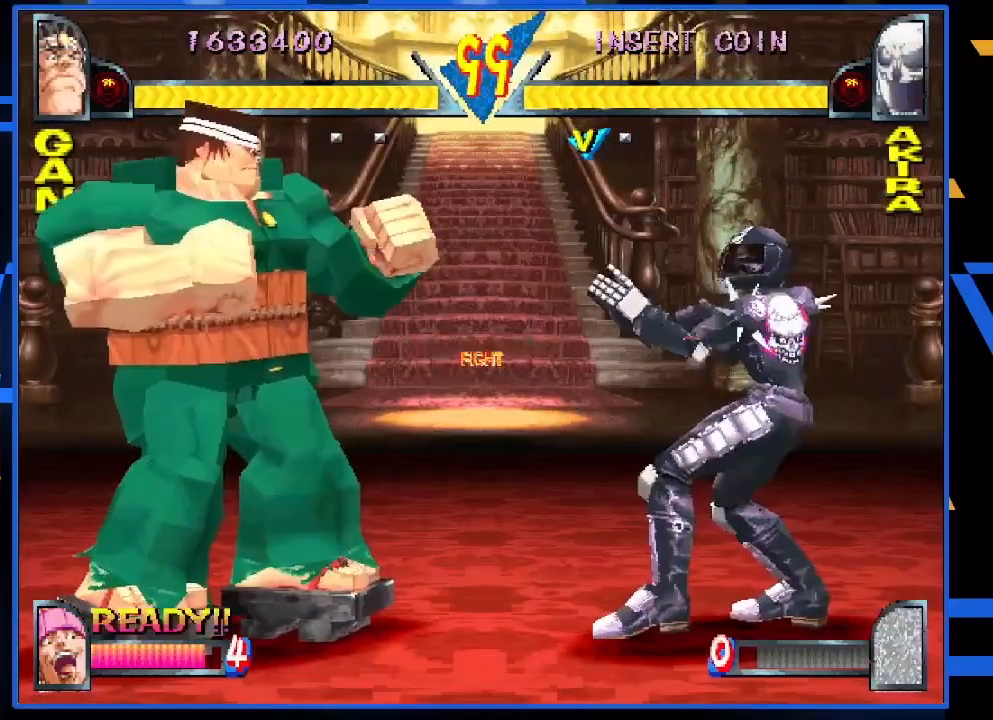
{"buttons": [], "left_stick": "right", "events": []}
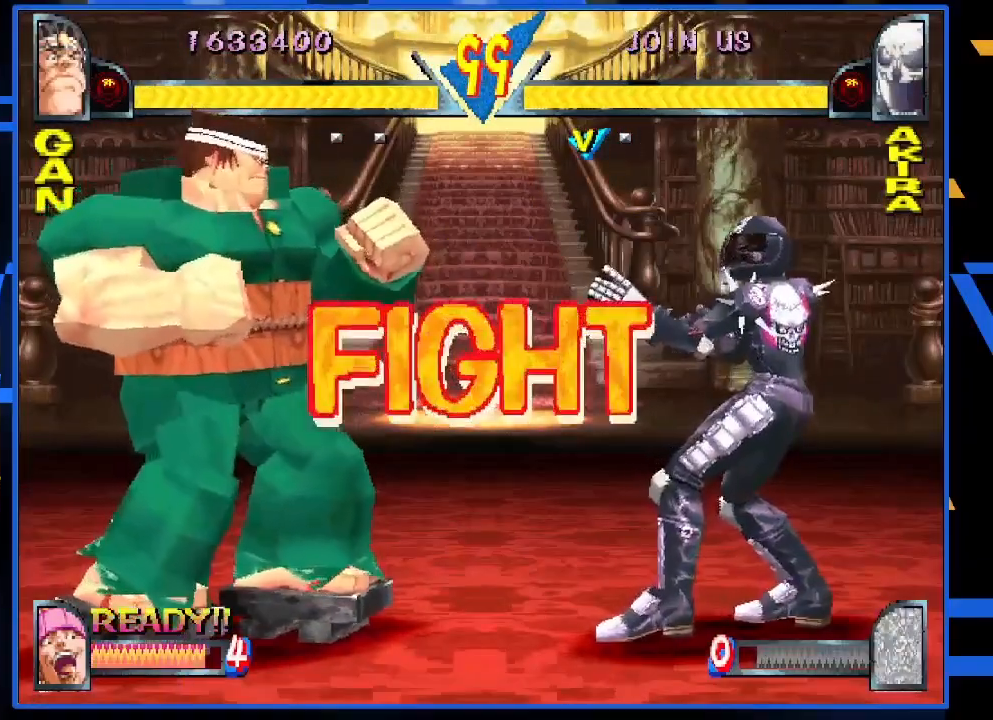
{"buttons": [], "left_stick": "right", "events": []}
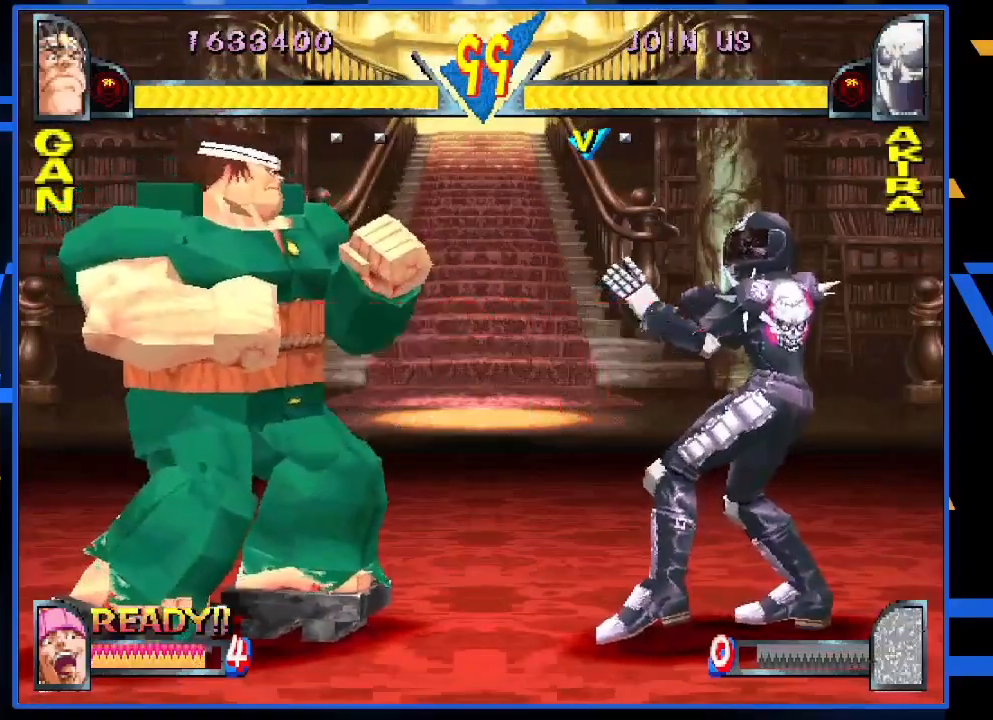
{"buttons": [], "left_stick": "center", "events": [[117, "CIRCLE", "down"], [150, "left_stick", "center"], [183, "CIRCLE", "up"], [250, "CIRCLE", "down"], [350, "CIRCLE", "up"], [350, "left_stick", "down"], [450, "left_stick", "center"]]}
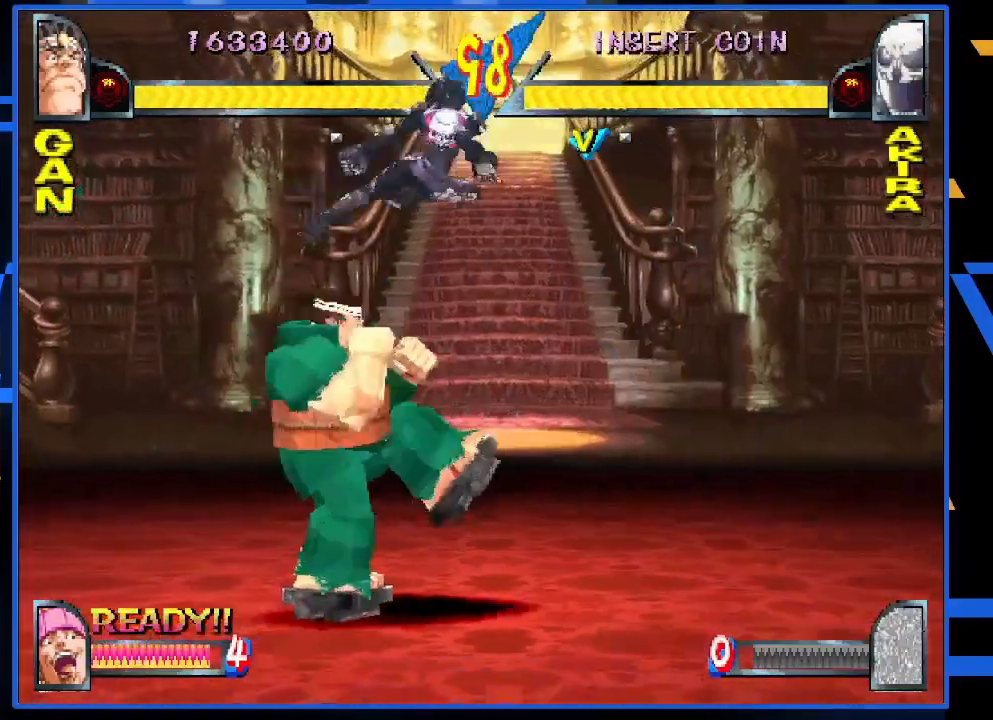
{"buttons": [], "left_stick": "left", "events": [[50, "left_stick", "left"]]}
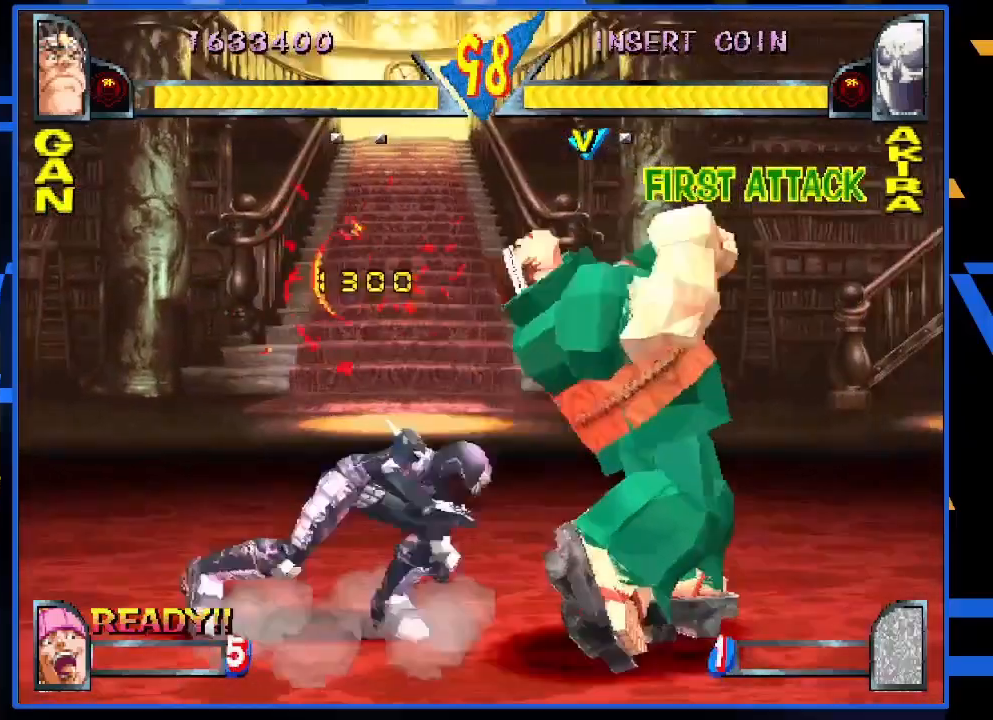
{"buttons": [], "left_stick": "right", "events": [[83, "left_stick", "right"]]}
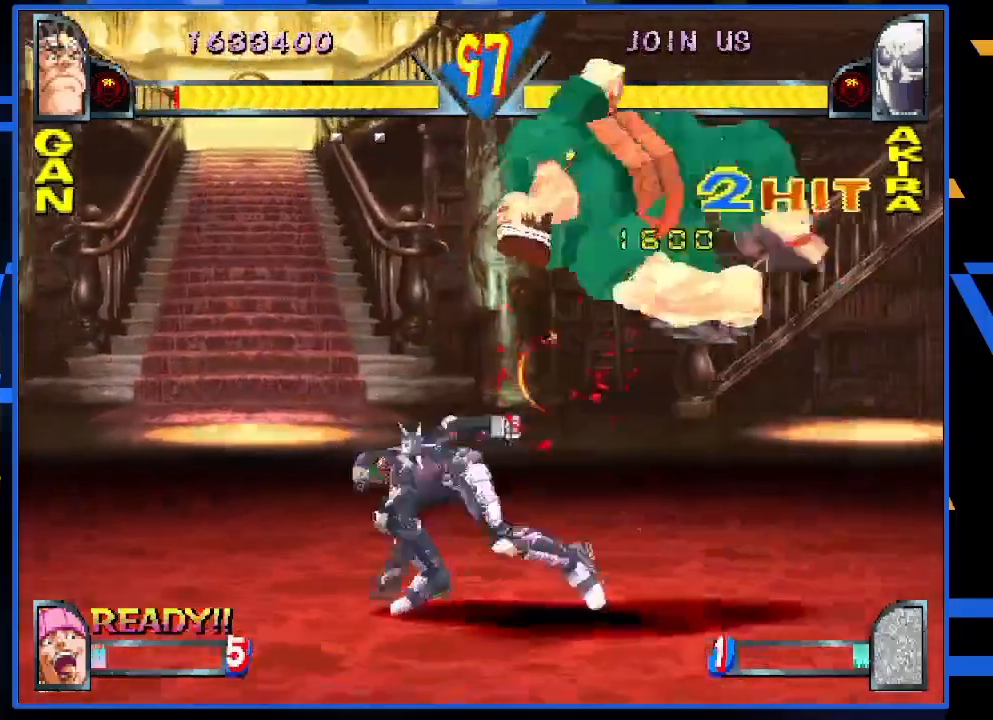
{"buttons": ["CIRCLE"], "left_stick": "center", "events": [[317, "left_stick", "center"], [450, "CIRCLE", "down"]]}
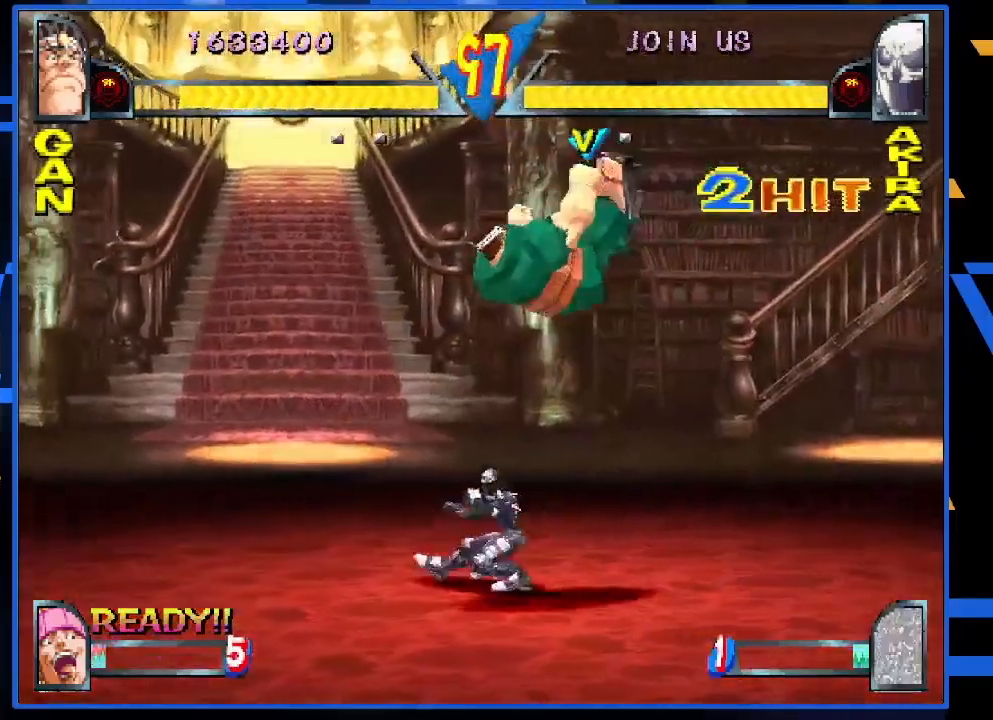
{"buttons": [], "left_stick": "right", "events": [[17, "CIRCLE", "up"], [183, "left_stick", "right"], [267, "CIRCLE", "down"], [333, "CIRCLE", "up"]]}
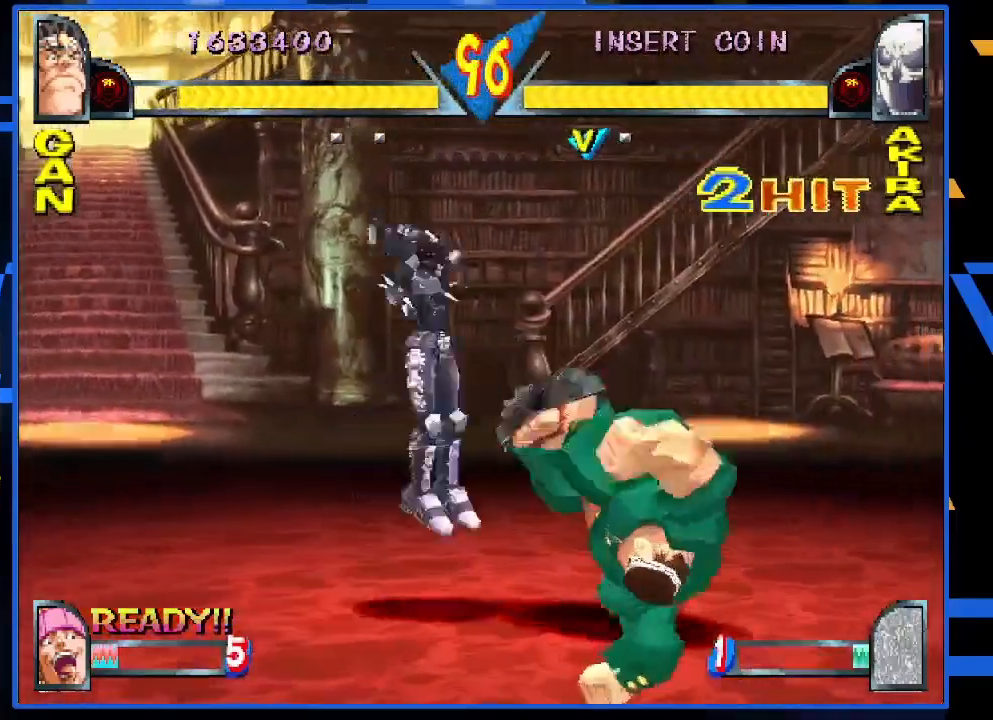
{"buttons": [], "left_stick": "right", "events": []}
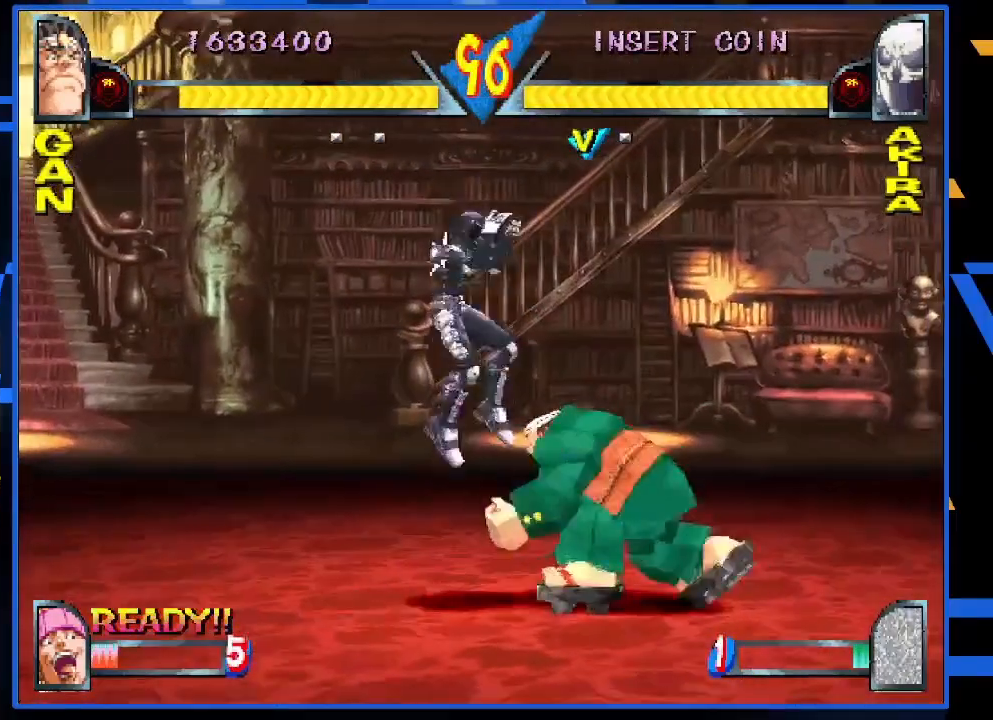
{"buttons": [], "left_stick": "center", "events": [[183, "left_stick", "left"], [300, "CIRCLE", "down"], [300, "left_stick", "center"], [367, "CIRCLE", "up"], [433, "CIRCLE", "down"], [483, "CIRCLE", "up"]]}
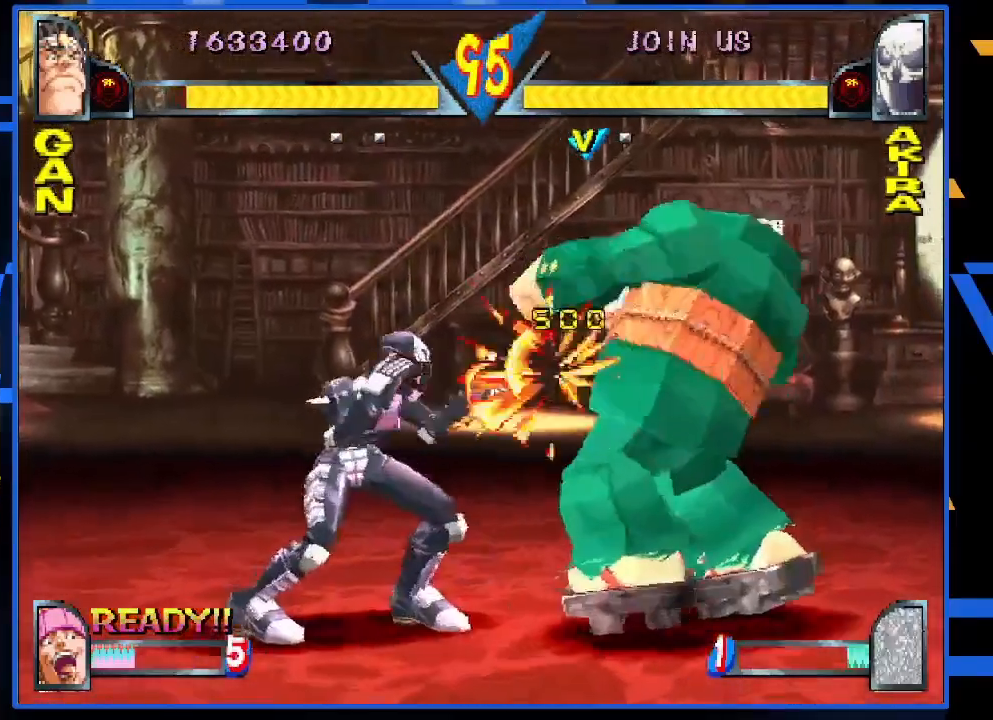
{"buttons": [], "left_stick": "right", "events": [[50, "left_stick", "down"], [183, "R1", "down"], [217, "R1", "up"], [350, "left_stick", "center"], [417, "left_stick", "right"]]}
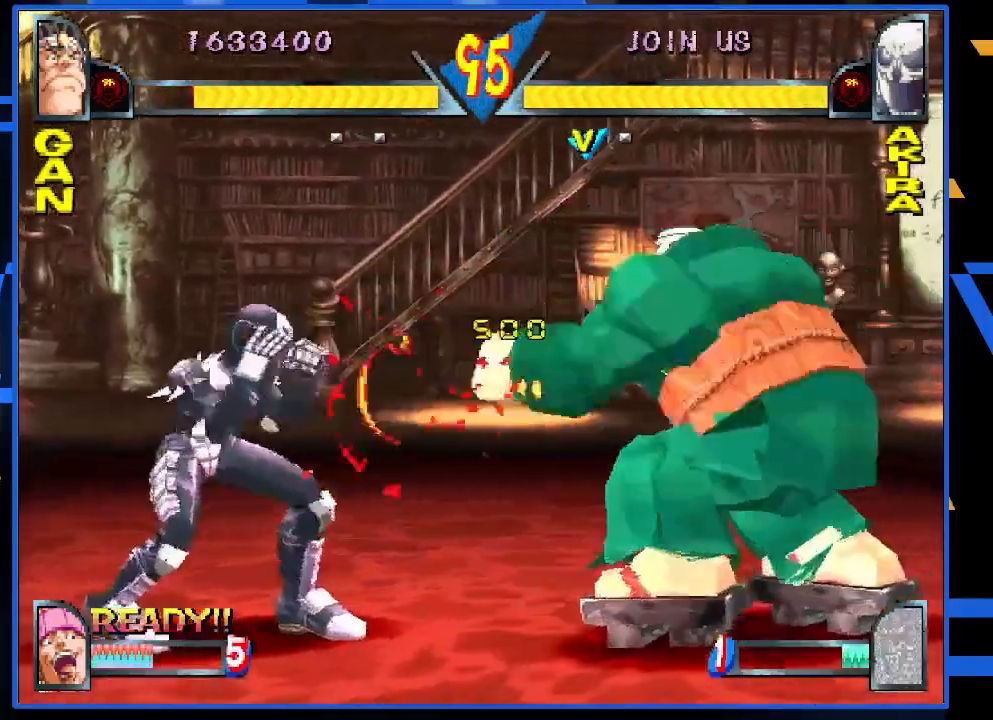
{"buttons": [], "left_stick": "right", "events": []}
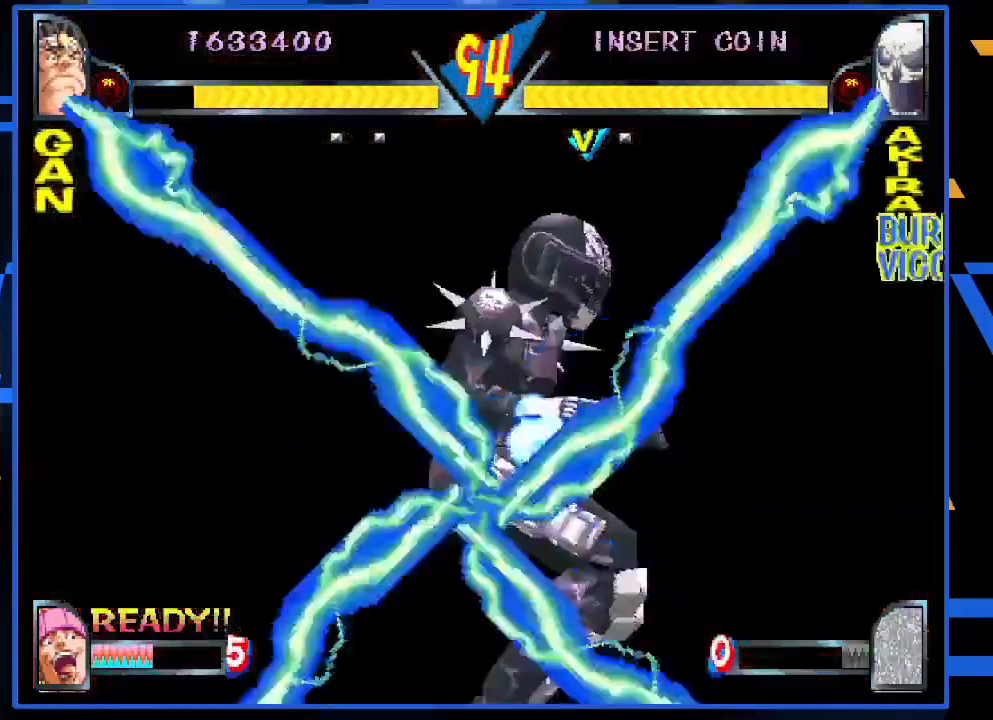
{"buttons": [], "left_stick": "right", "events": []}
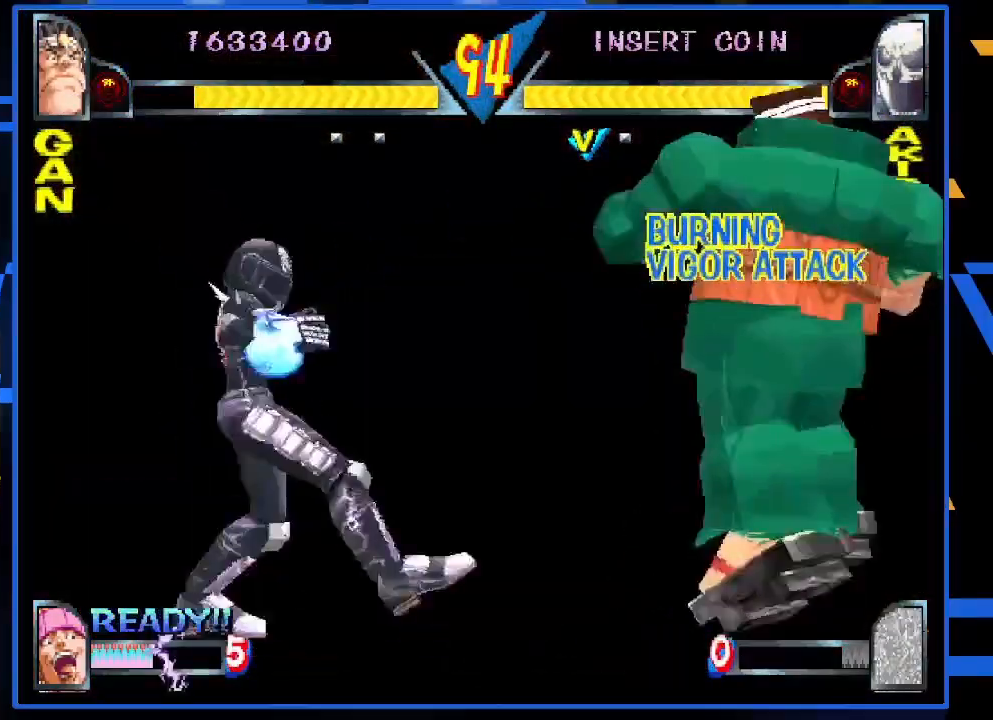
{"buttons": [], "left_stick": "left", "events": [[483, "left_stick", "left"]]}
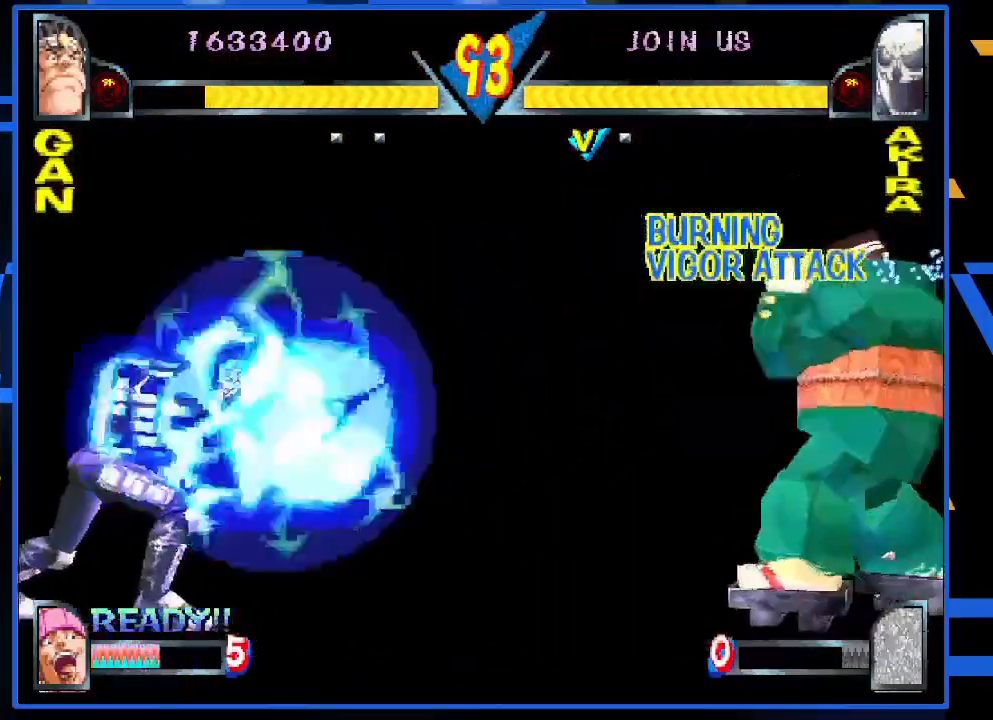
{"buttons": [], "left_stick": "left", "events": [[50, "left_stick", "center"], [183, "left_stick", "left"]]}
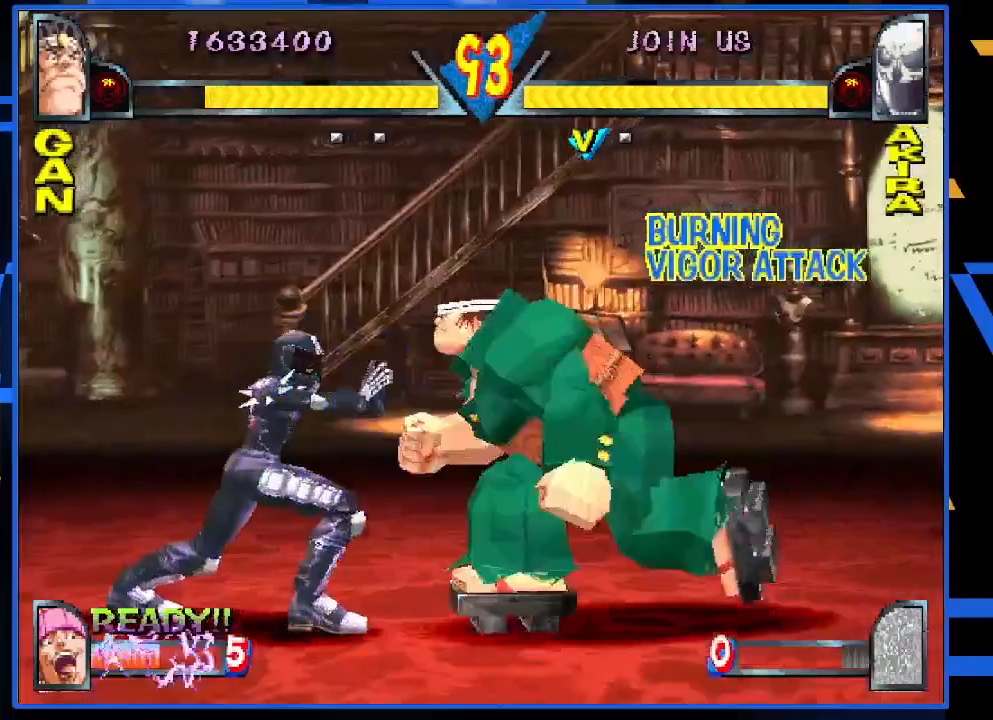
{"buttons": ["R1"], "left_stick": "down", "events": [[17, "left_stick", "center"], [83, "CIRCLE", "down"], [150, "CIRCLE", "up"], [183, "CIRCLE", "down"], [283, "CIRCLE", "up"], [350, "CIRCLE", "down"], [350, "left_stick", "down"], [383, "CIRCLE", "up"], [483, "R1", "down"]]}
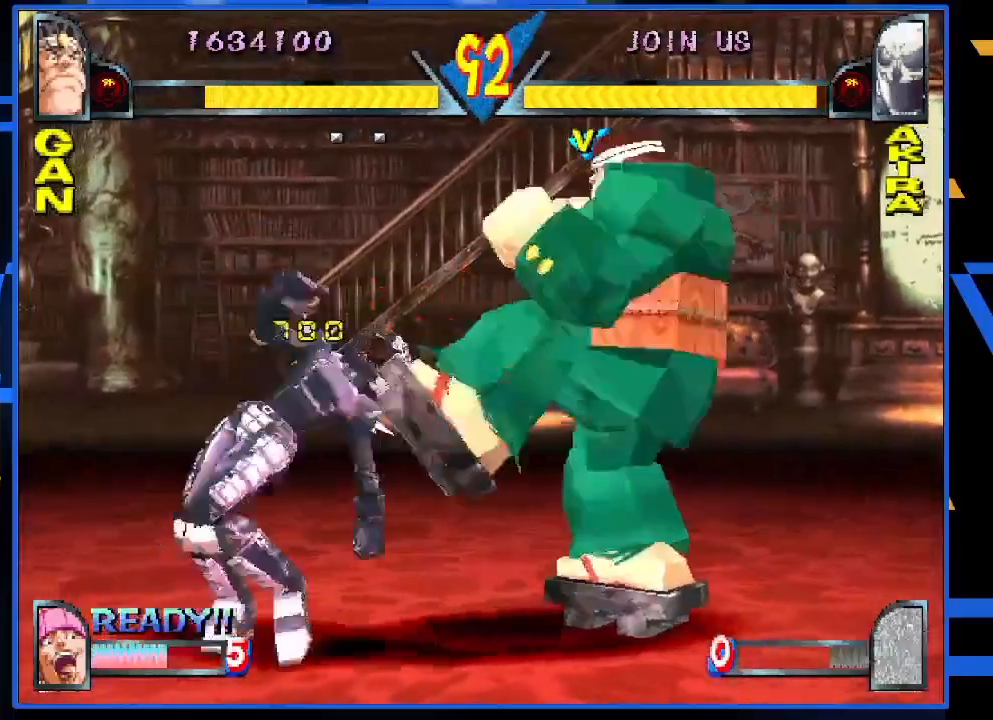
{"buttons": ["R1"], "left_stick": "left", "events": [[50, "R1", "up"], [117, "R1", "down"], [217, "R1", "up"], [217, "left_stick", "center"], [333, "left_stick", "left"], [433, "R1", "down"]]}
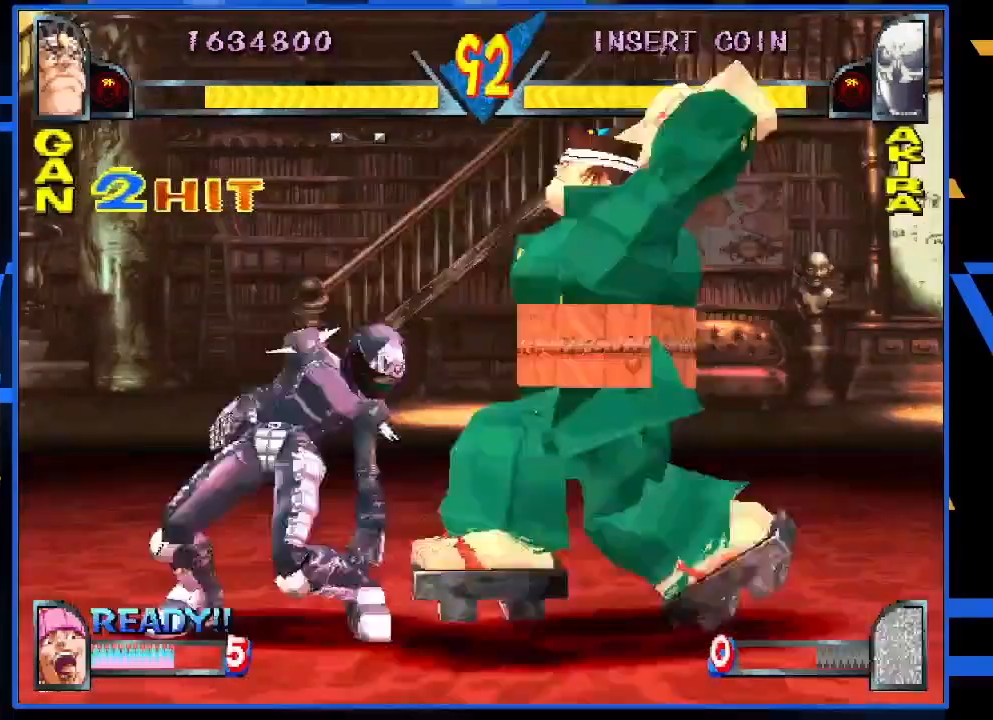
{"buttons": [], "left_stick": "down", "events": [[17, "R1", "up"], [50, "left_stick", "center"], [350, "left_stick", "left"], [483, "left_stick", "down"]]}
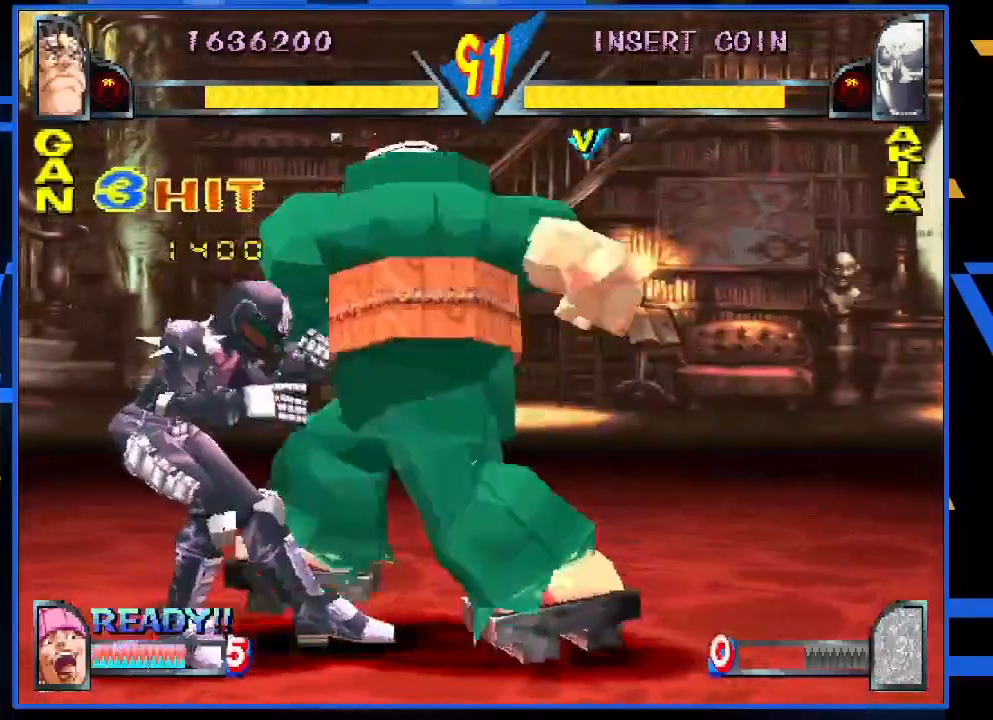
{"buttons": [], "left_stick": "center", "events": [[83, "left_stick", "right"], [183, "TRIANGLE", "down"], [183, "left_stick", "center"], [217, "TRIANGLE", "up"]]}
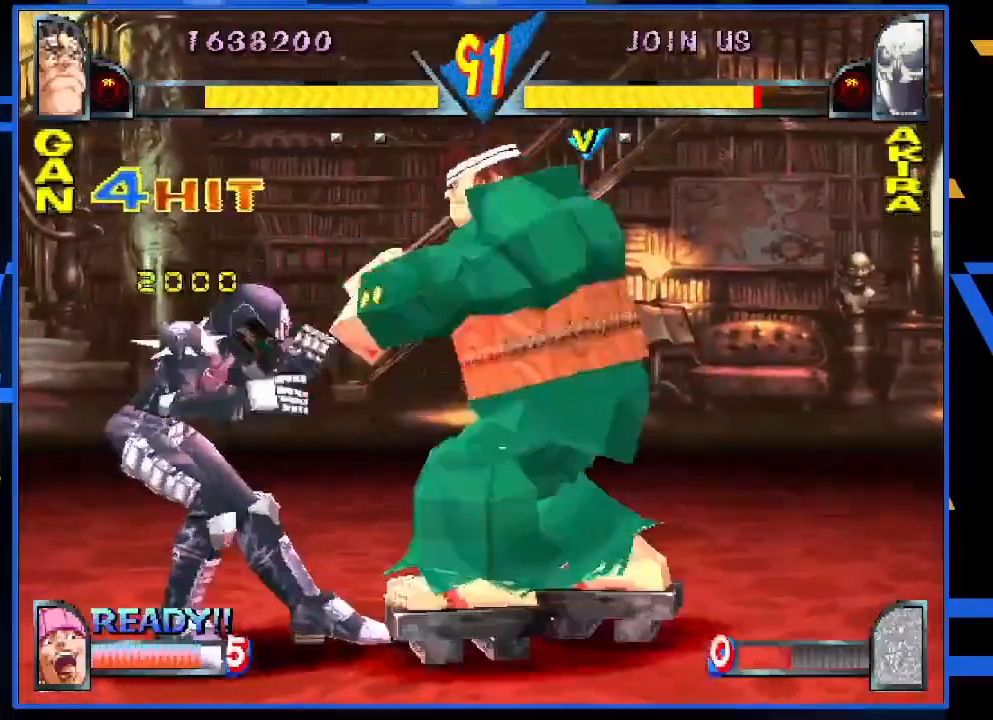
{"buttons": [], "left_stick": "center", "events": []}